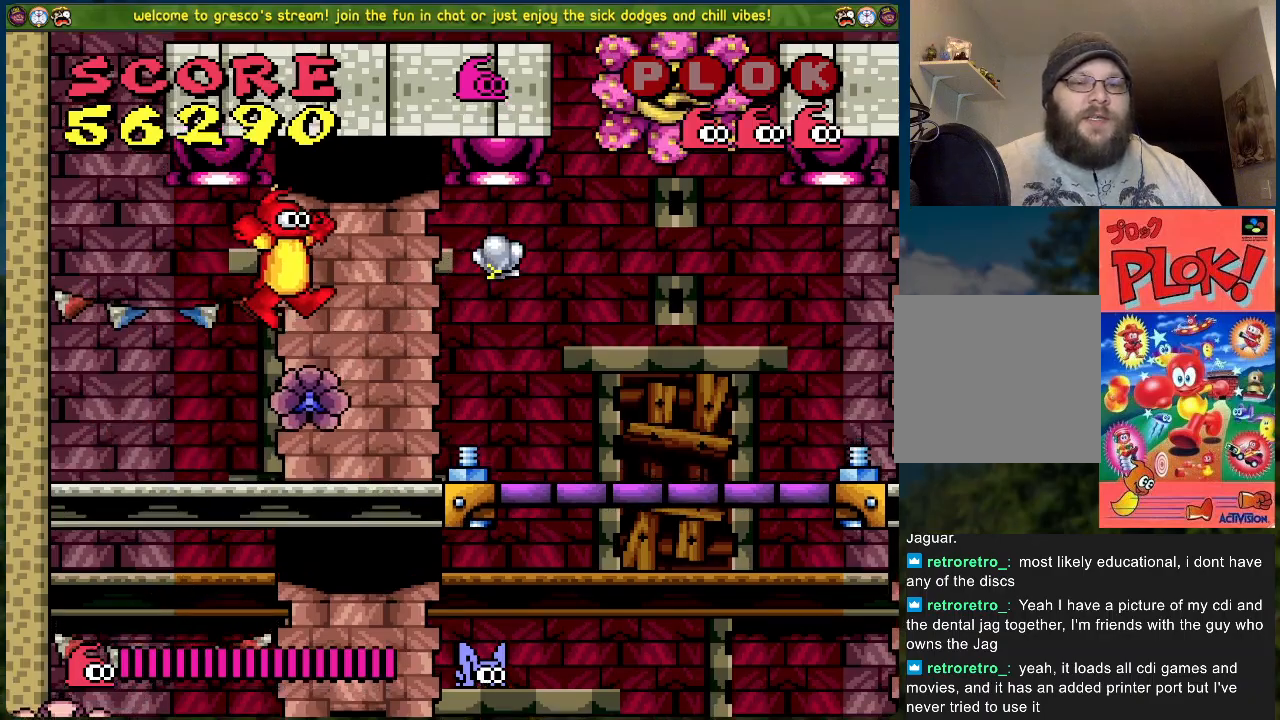
Gameplay with a controller (Xbox layout); each line is a JSON object with the inputs held at the frame after it. "events" lists button and stick changes between this image and that frame as [ms after this image, input, new state], when the widget could be followed in between. Not read: right_stick.
{"buttons": ["DPAD_RIGHT"], "left_stick": "center", "events": [[17, "DPAD_RIGHT", "up"], [184, "DPAD_RIGHT", "down"]]}
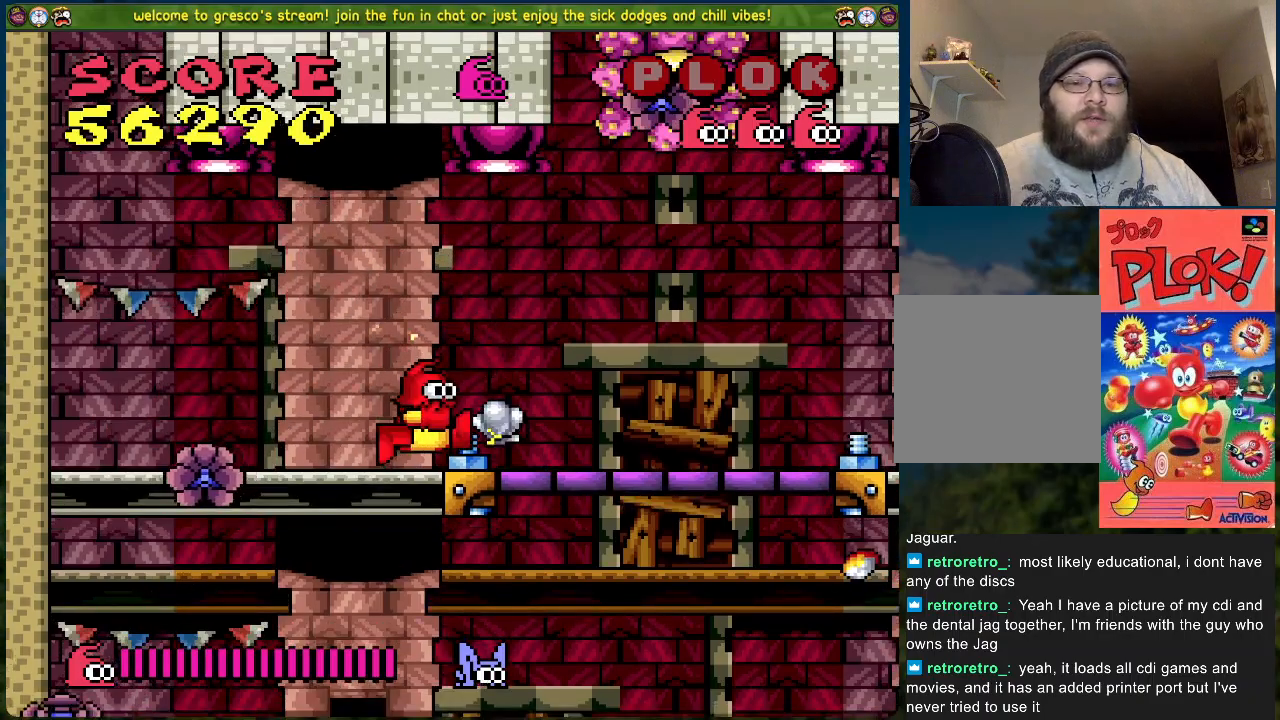
{"buttons": ["DPAD_RIGHT"], "left_stick": "center", "events": []}
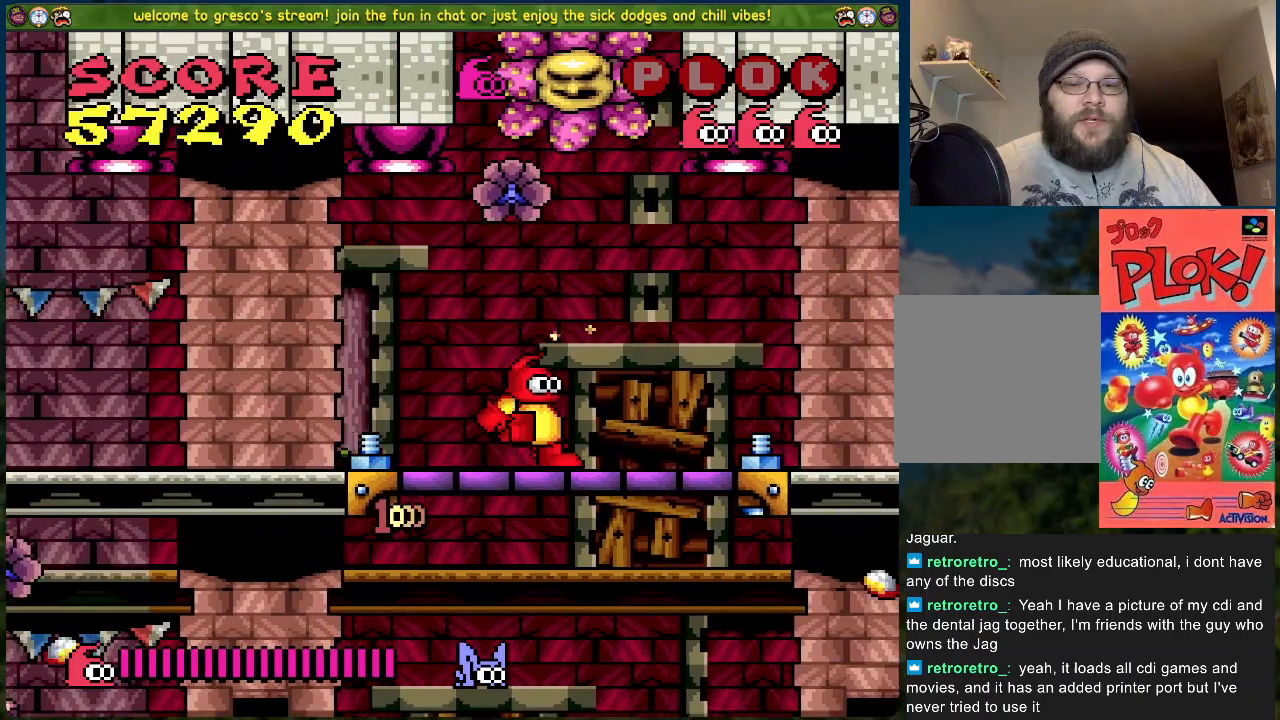
{"buttons": ["DPAD_RIGHT"], "left_stick": "center", "events": []}
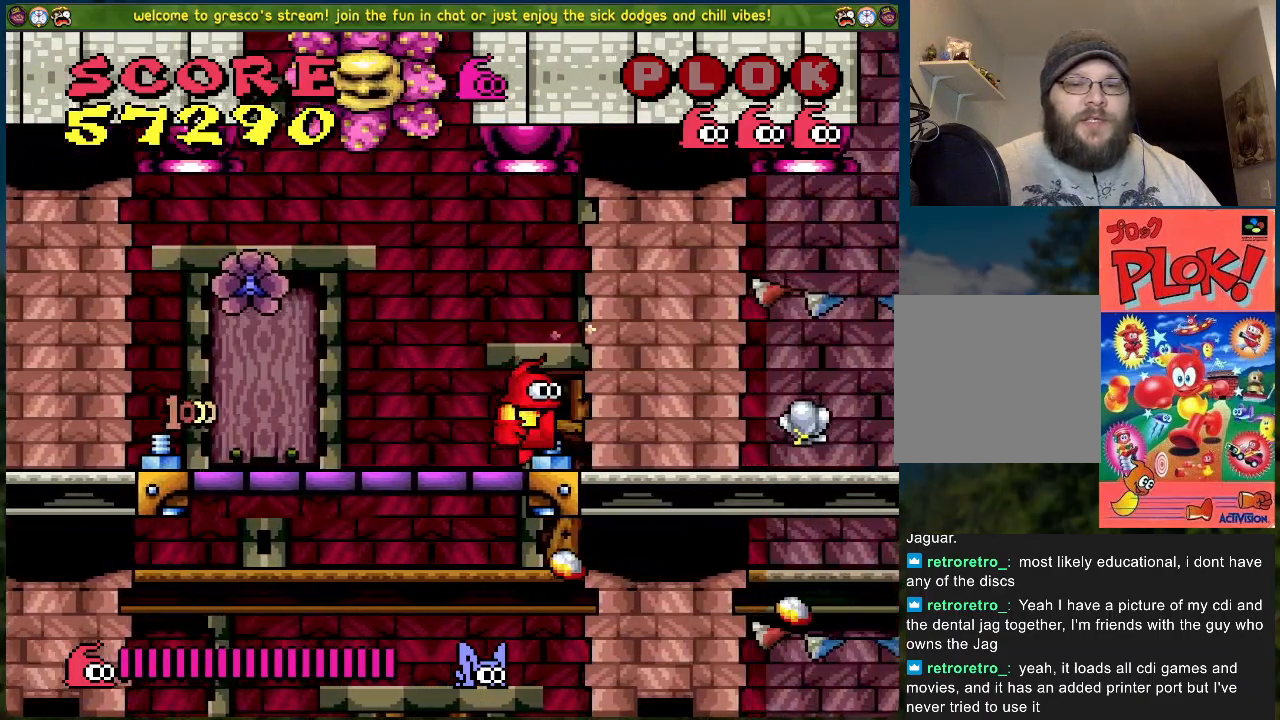
{"buttons": ["DPAD_RIGHT"], "left_stick": "center", "events": []}
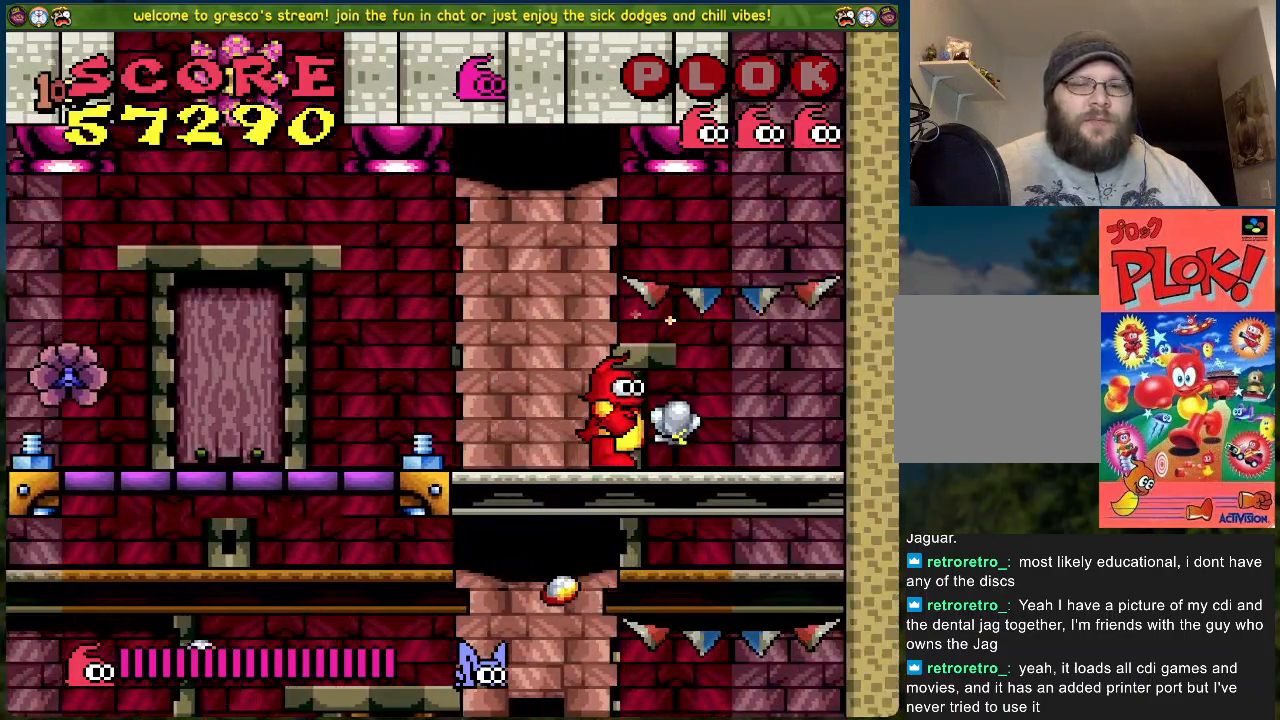
{"buttons": [], "left_stick": "center", "events": [[17, "DPAD_RIGHT", "up"], [117, "DPAD_LEFT", "down"], [268, "DPAD_LEFT", "up"]]}
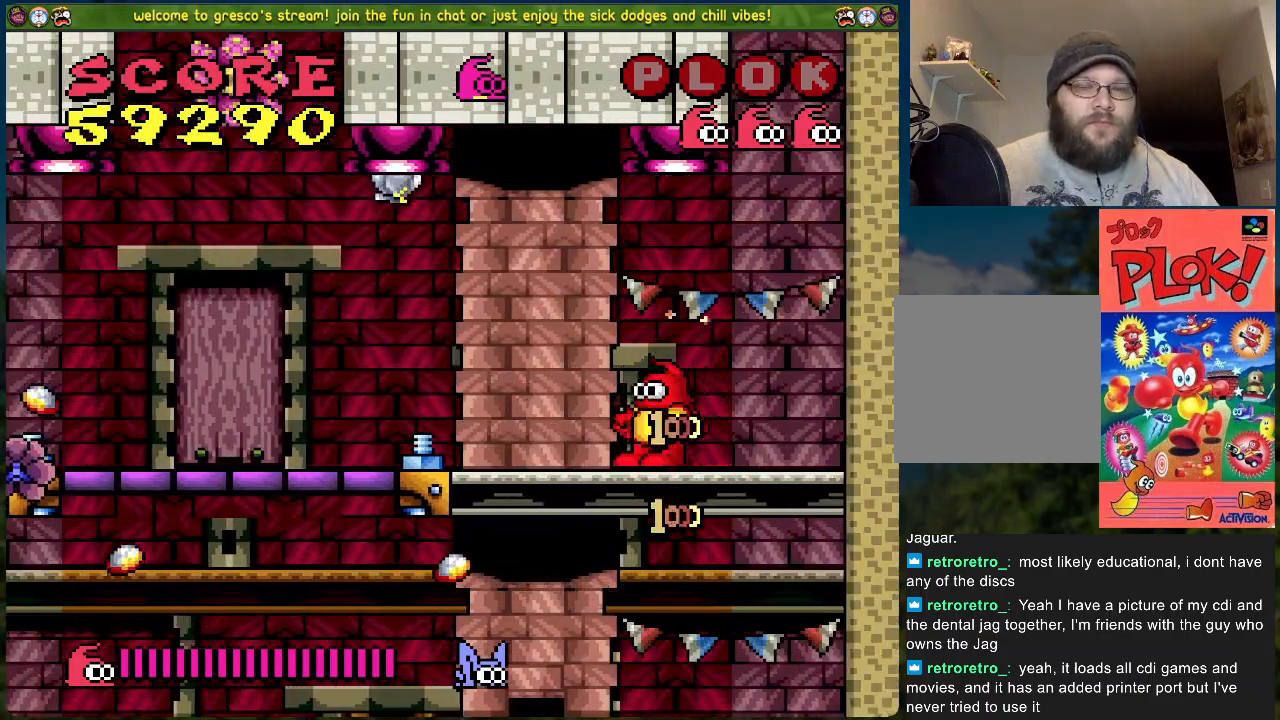
{"buttons": ["DPAD_LEFT"], "left_stick": "center", "events": [[117, "DPAD_LEFT", "down"]]}
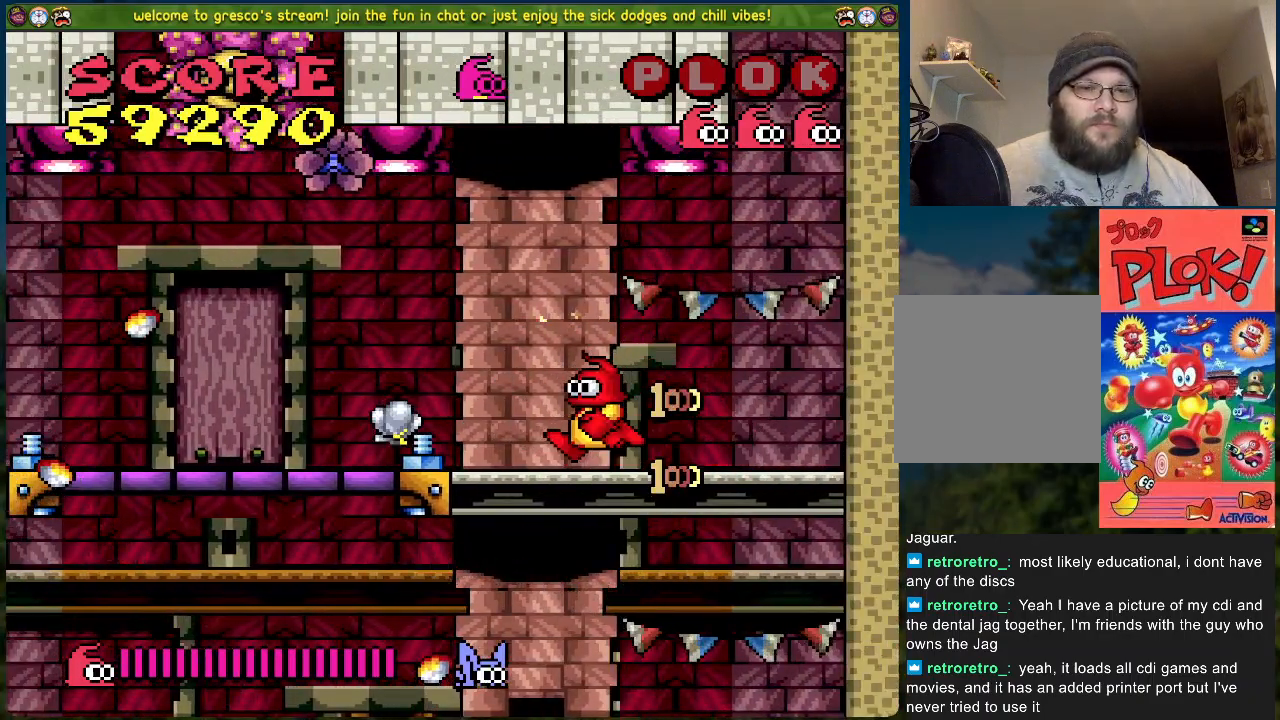
{"buttons": ["DPAD_LEFT"], "left_stick": "center", "events": []}
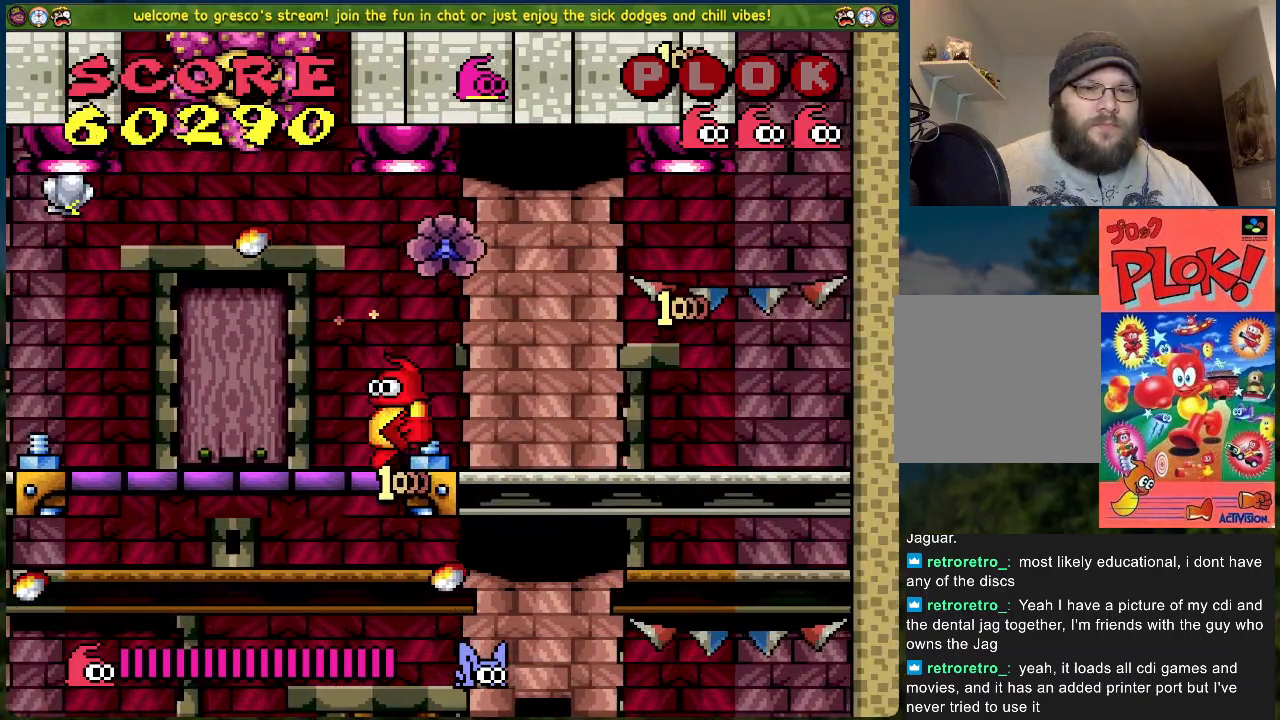
{"buttons": ["DPAD_LEFT"], "left_stick": "center", "events": []}
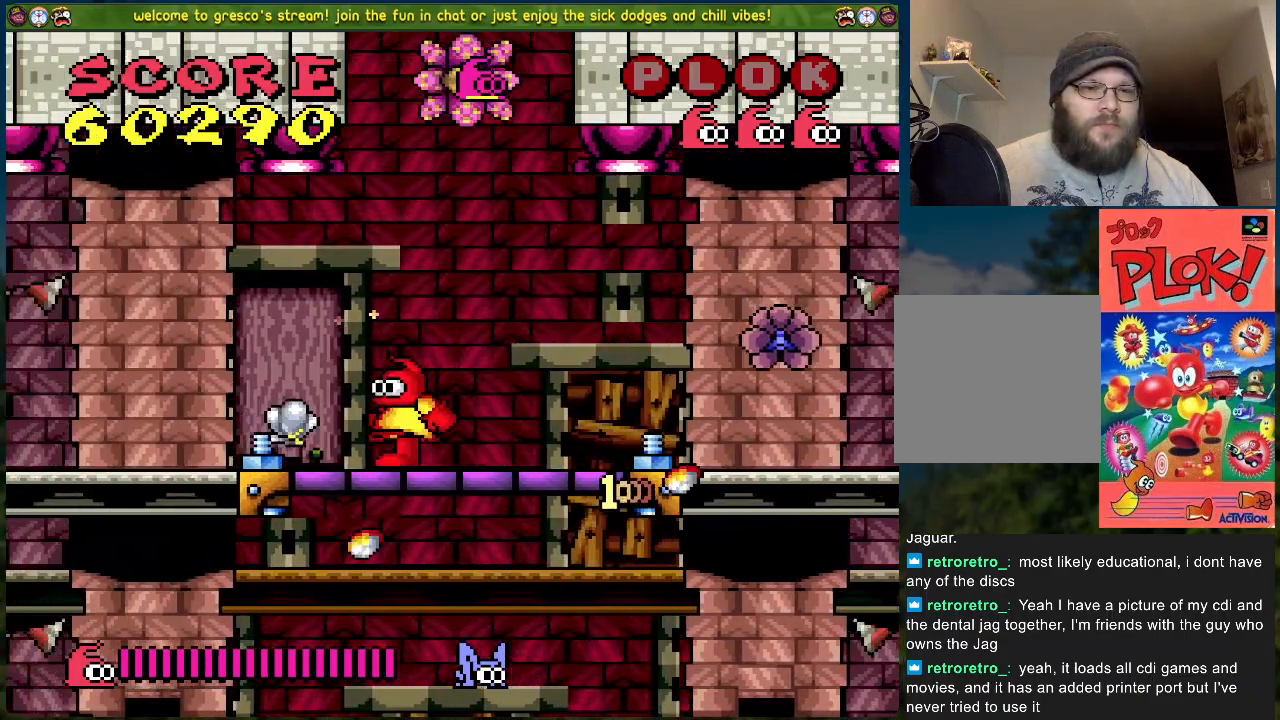
{"buttons": ["DPAD_LEFT"], "left_stick": "center", "events": []}
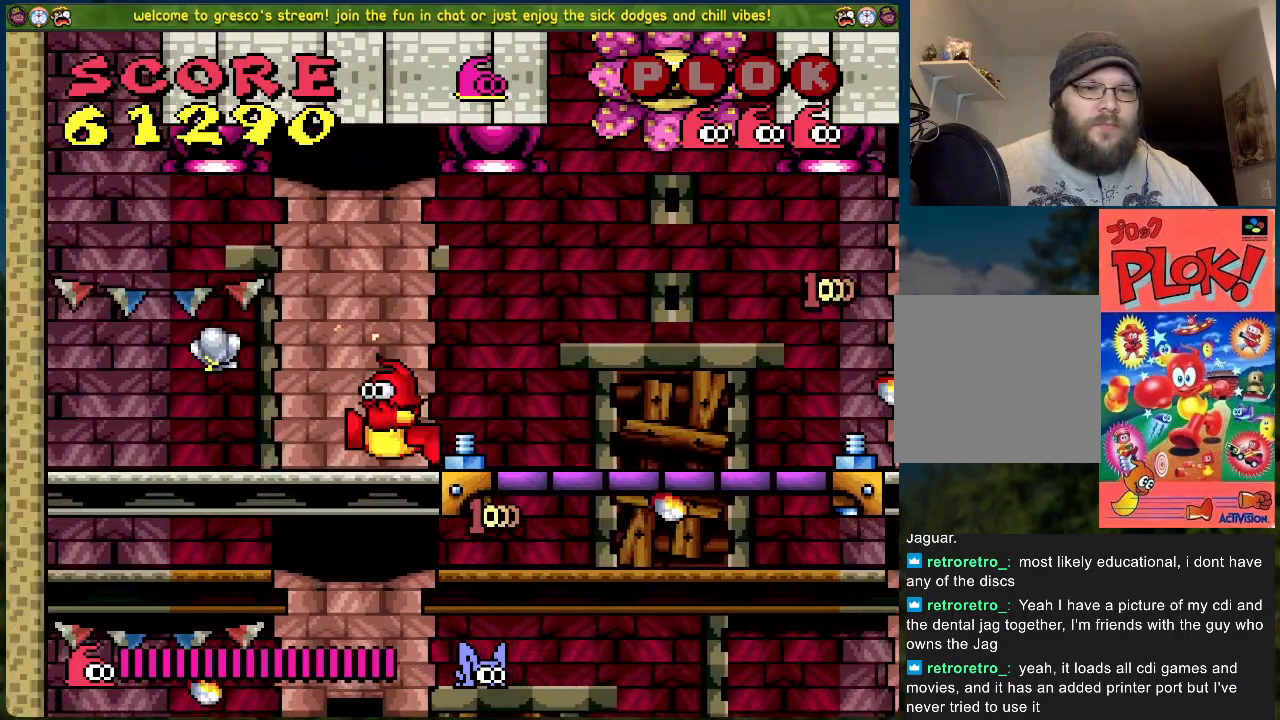
{"buttons": ["DPAD_RIGHT"], "left_stick": "center", "events": [[133, "DPAD_LEFT", "up"], [234, "DPAD_RIGHT", "down"]]}
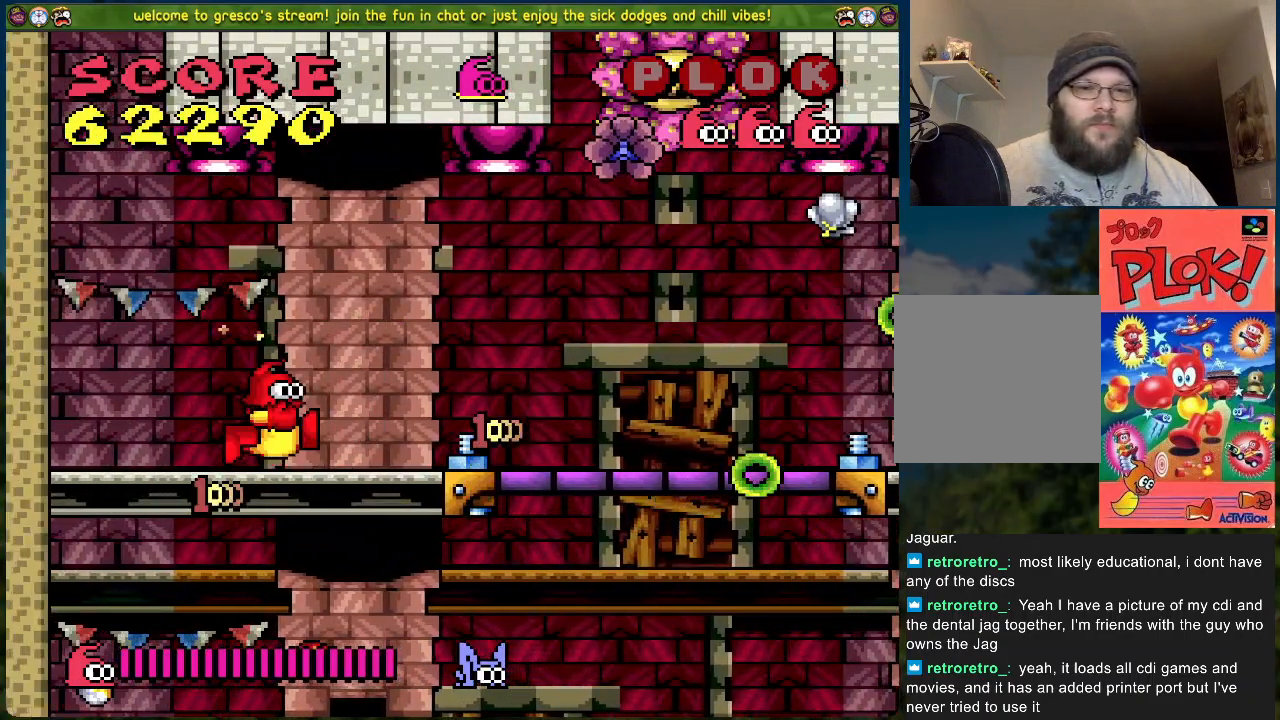
{"buttons": ["DPAD_RIGHT"], "left_stick": "center", "events": [[34, "DPAD_RIGHT", "up"], [385, "DPAD_RIGHT", "down"]]}
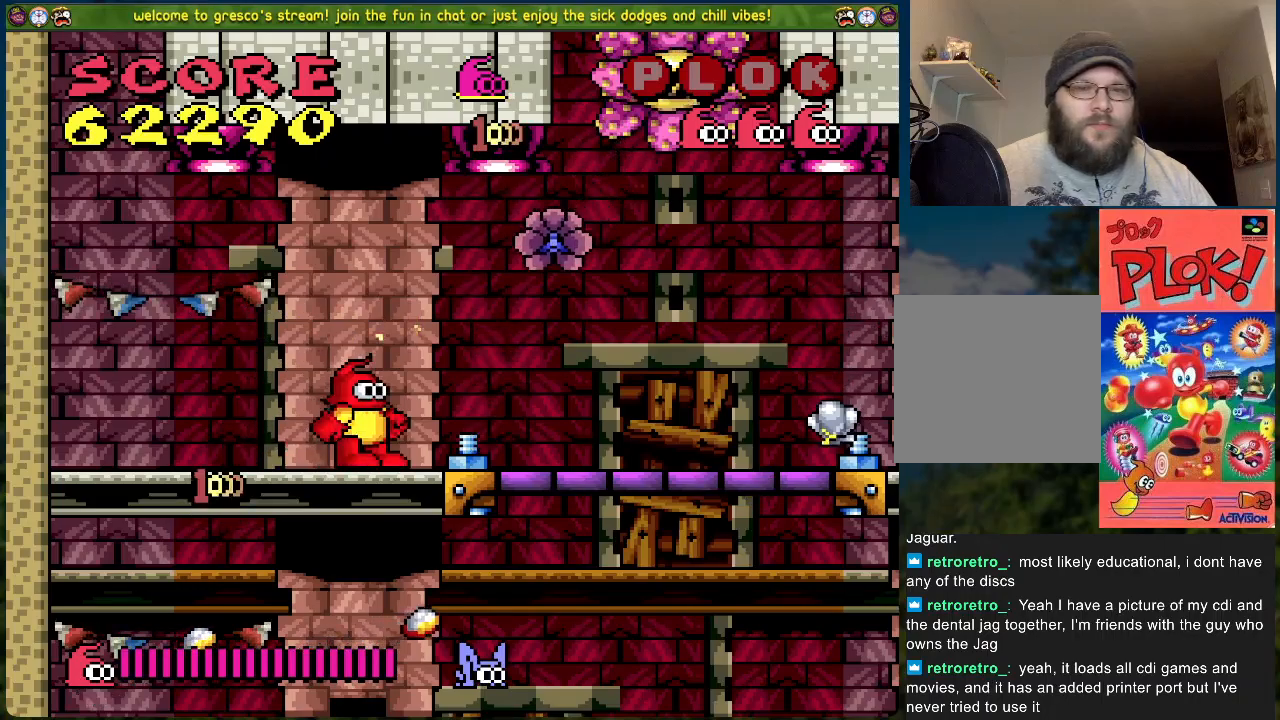
{"buttons": ["DPAD_RIGHT"], "left_stick": "center", "events": []}
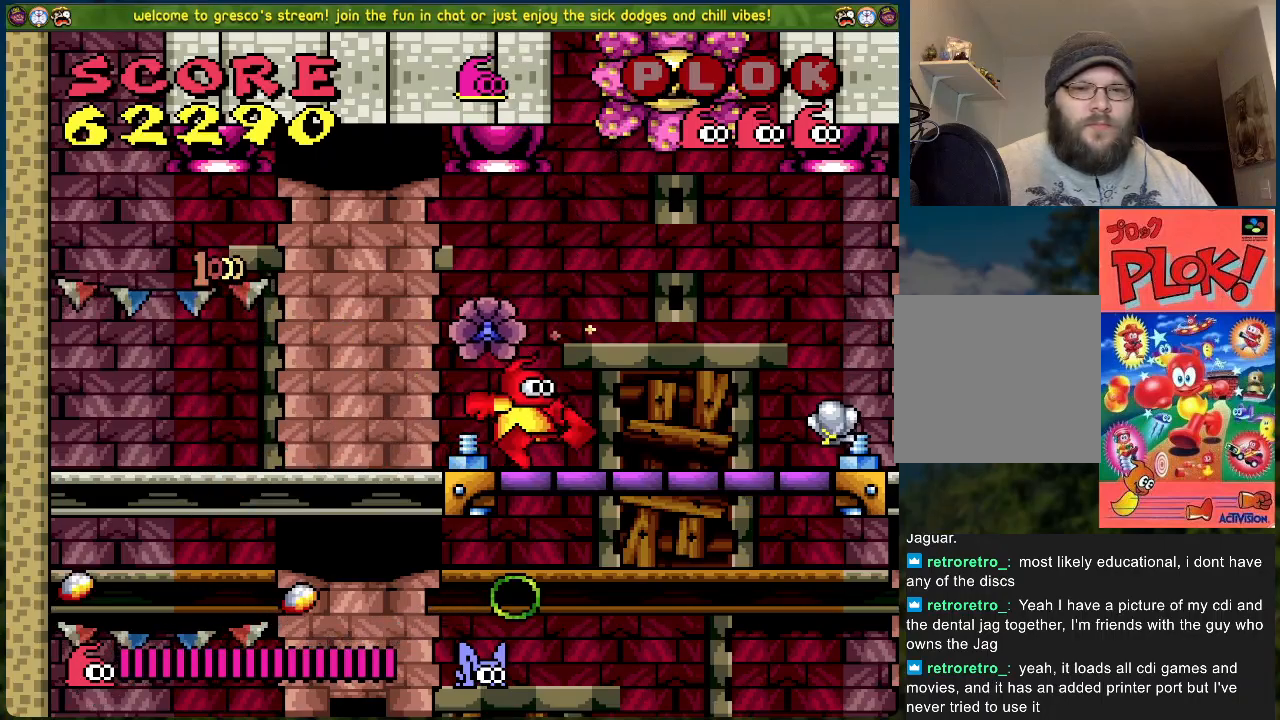
{"buttons": ["DPAD_RIGHT"], "left_stick": "center", "events": []}
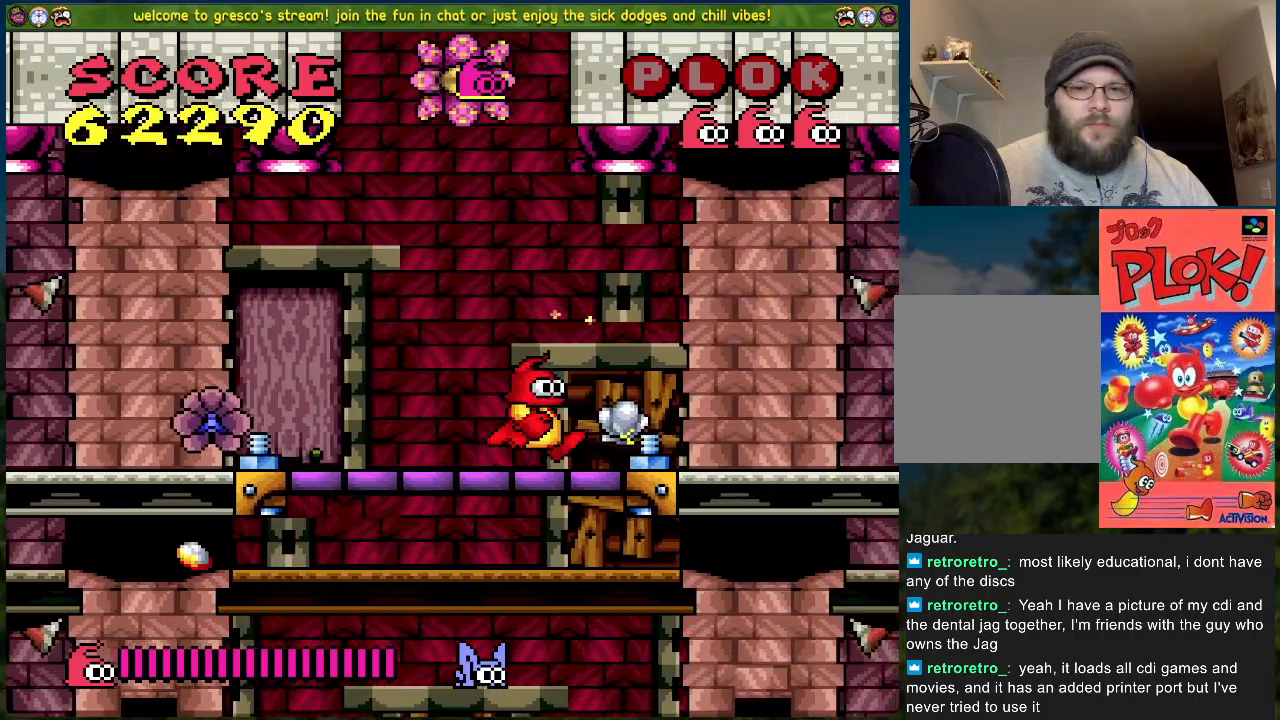
{"buttons": ["DPAD_RIGHT"], "left_stick": "center", "events": []}
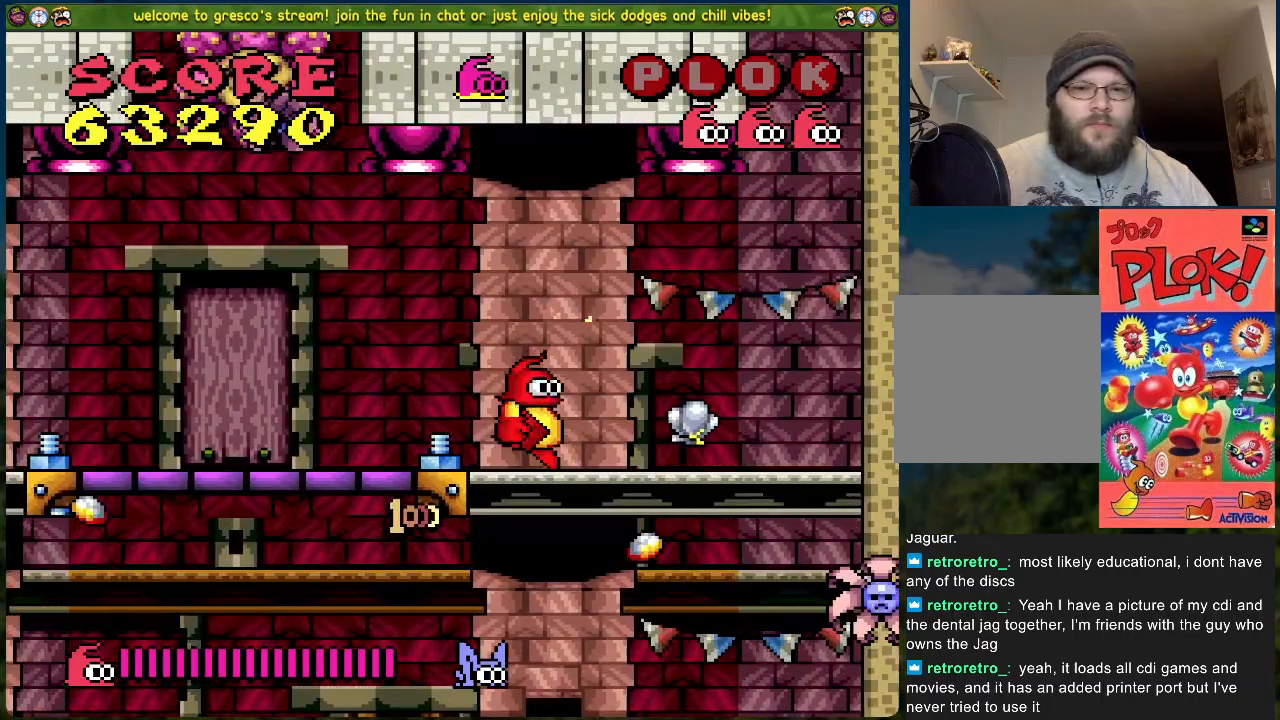
{"buttons": ["DPAD_LEFT"], "left_stick": "center", "events": [[234, "DPAD_RIGHT", "up"], [385, "DPAD_LEFT", "down"]]}
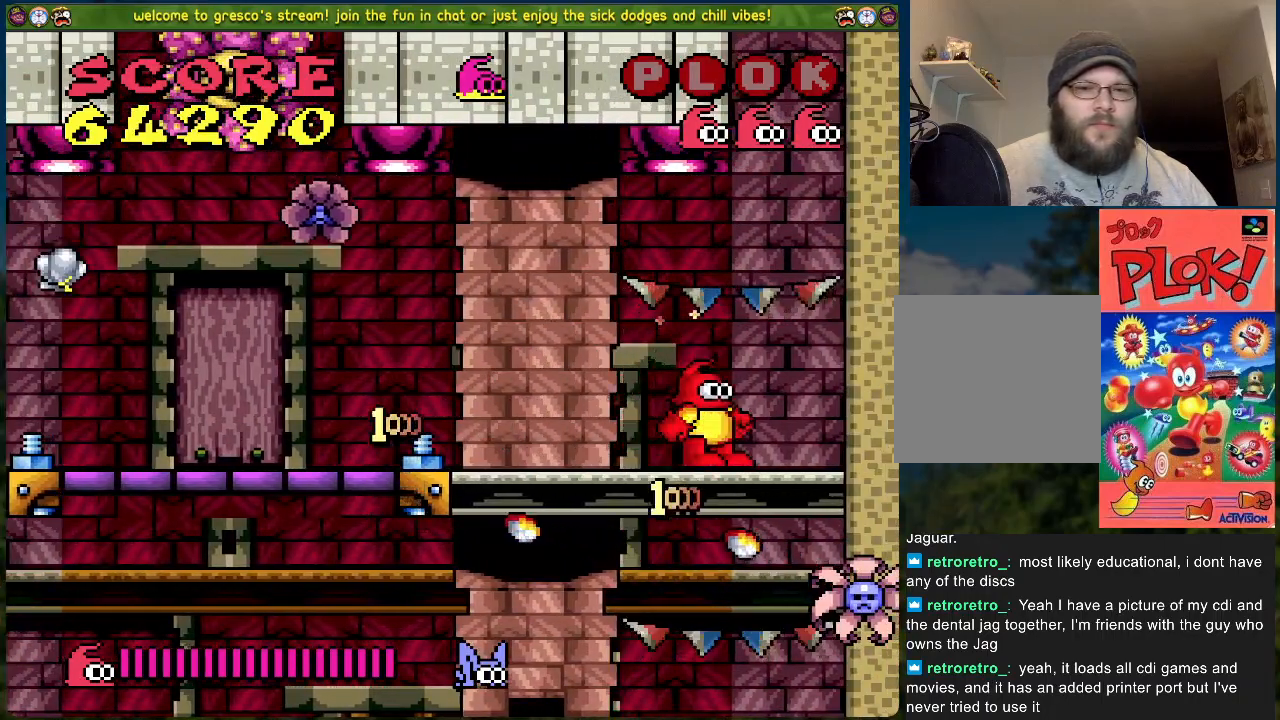
{"buttons": ["DPAD_RIGHT"], "left_stick": "center", "events": [[100, "A", "down"], [100, "DPAD_LEFT", "up"], [167, "DPAD_RIGHT", "down"], [384, "A", "up"]]}
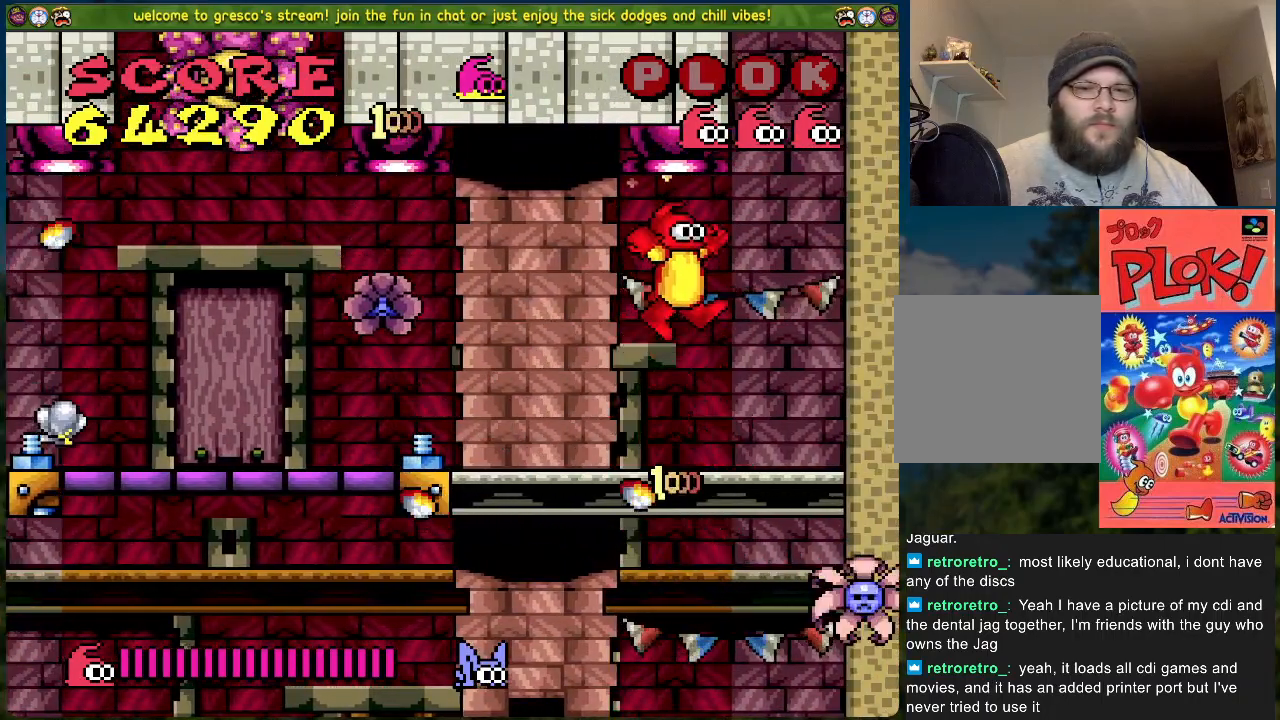
{"buttons": ["DPAD_LEFT"], "left_stick": "center", "events": [[50, "DPAD_RIGHT", "up"], [117, "DPAD_LEFT", "down"], [234, "DPAD_LEFT", "up"], [368, "DPAD_LEFT", "down"]]}
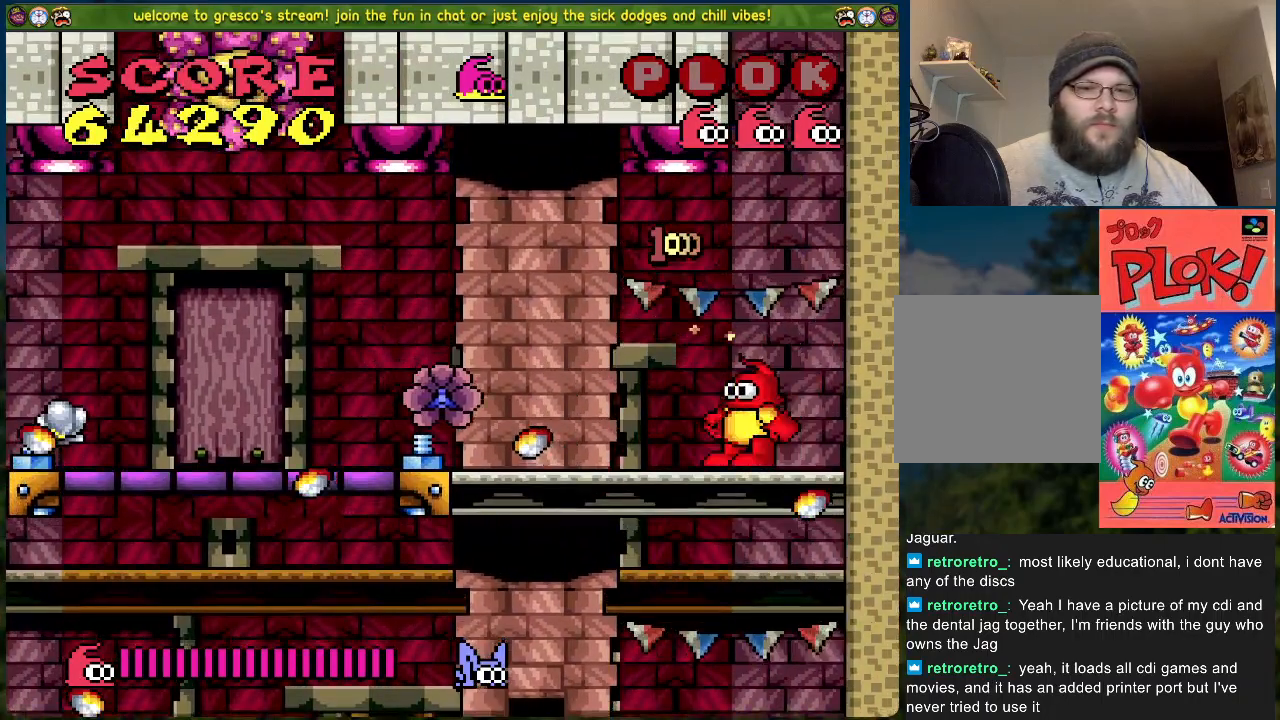
{"buttons": [], "left_stick": "center", "events": [[134, "A", "down"], [402, "DPAD_LEFT", "up"], [452, "A", "up"]]}
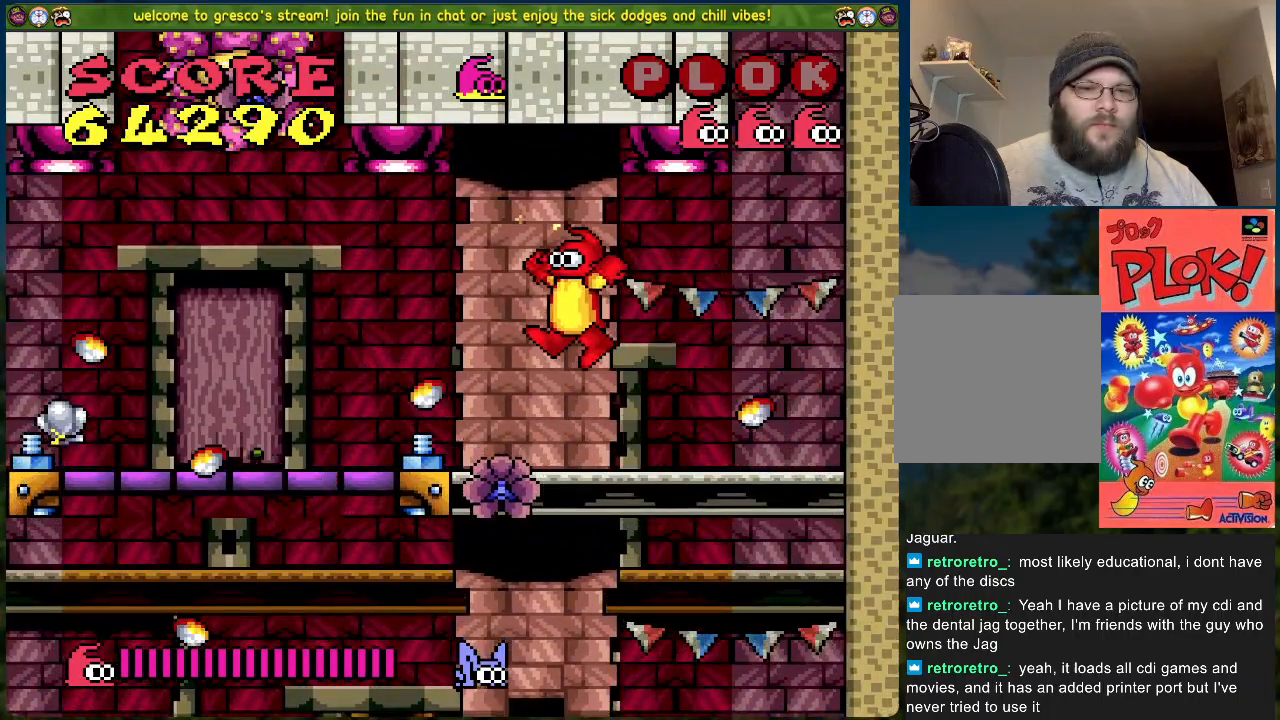
{"buttons": ["DPAD_LEFT"], "left_stick": "center", "events": [[284, "DPAD_LEFT", "down"]]}
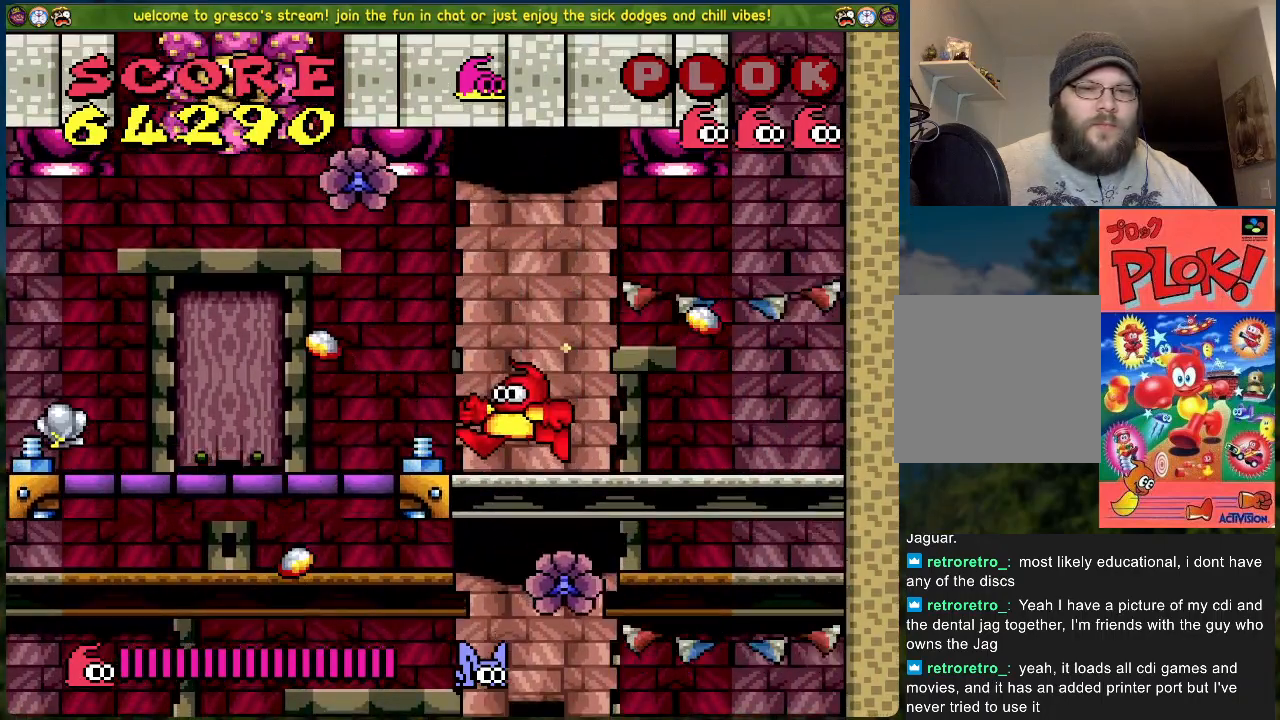
{"buttons": ["DPAD_LEFT"], "left_stick": "center", "events": []}
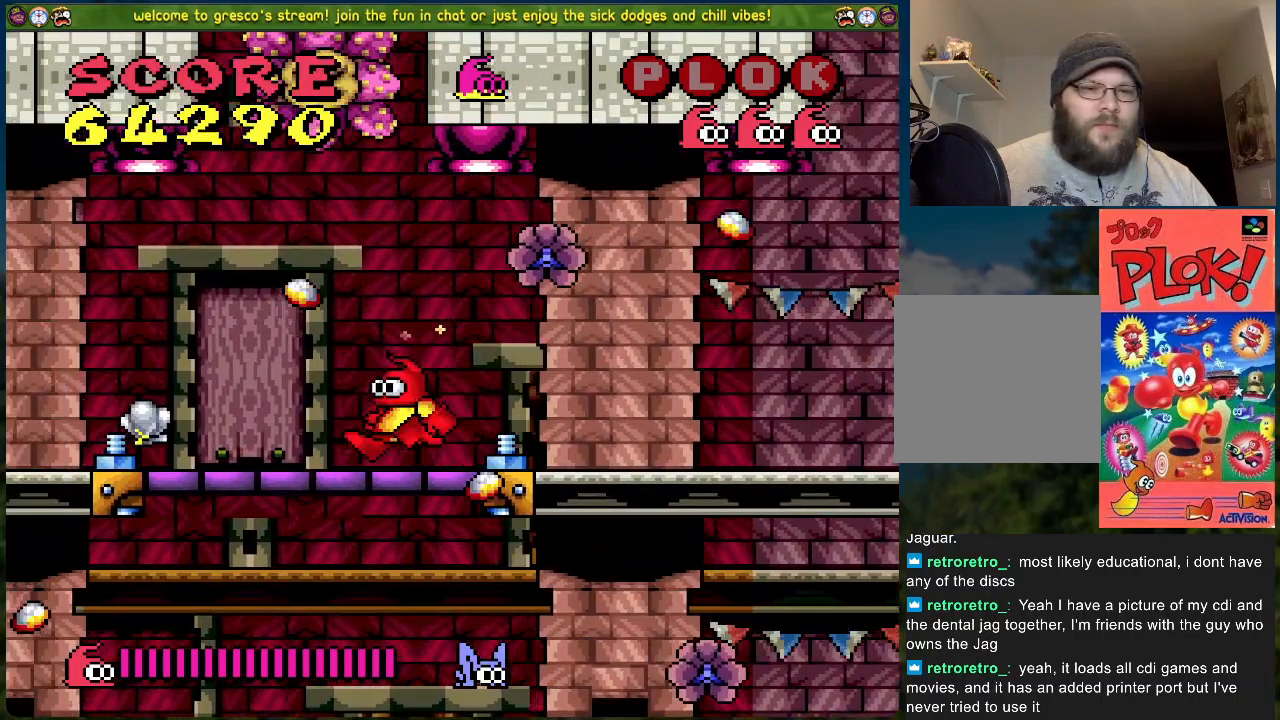
{"buttons": ["DPAD_LEFT"], "left_stick": "center", "events": []}
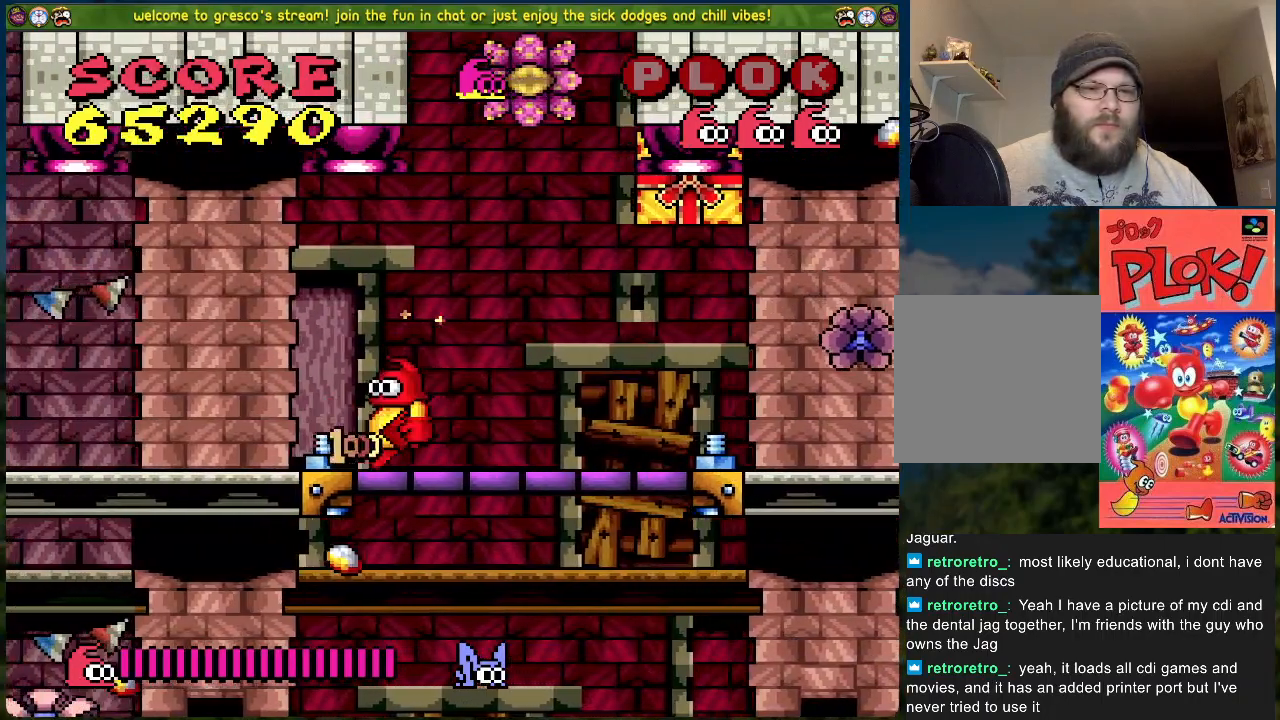
{"buttons": ["DPAD_RIGHT"], "left_stick": "center", "events": [[317, "DPAD_LEFT", "up"], [434, "DPAD_RIGHT", "down"]]}
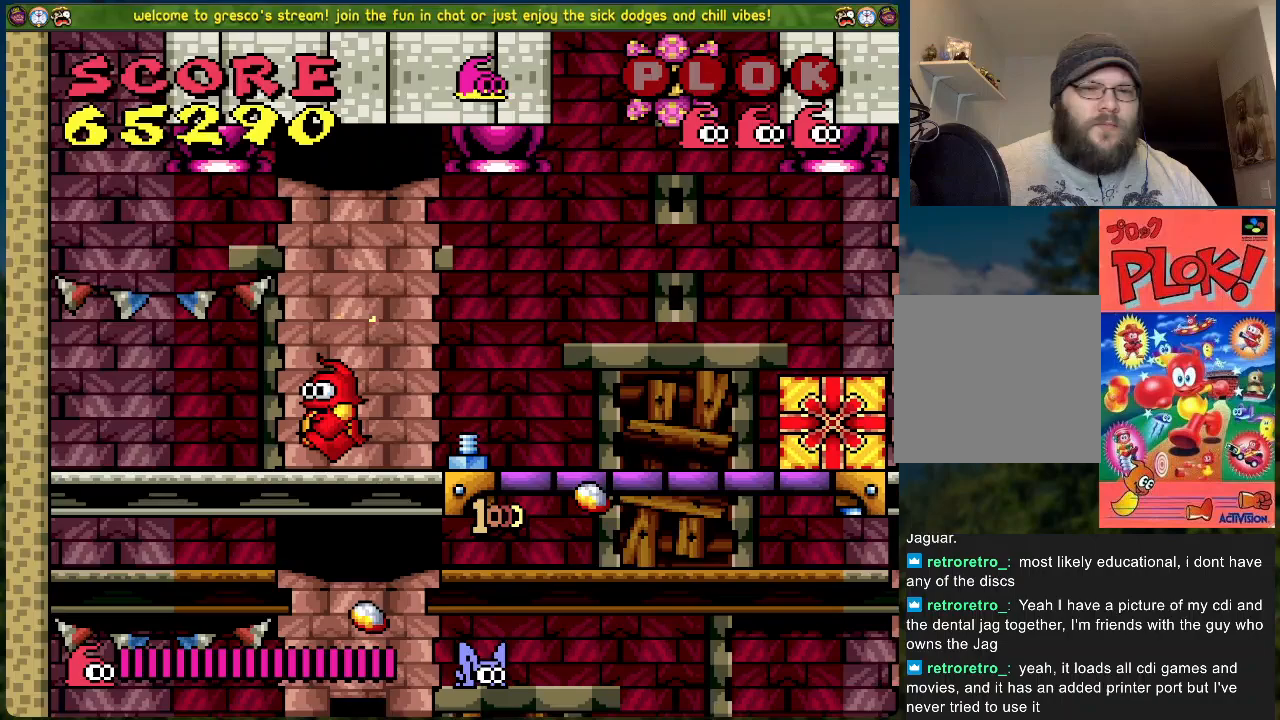
{"buttons": ["DPAD_LEFT"], "left_stick": "center", "events": [[134, "DPAD_RIGHT", "up"], [268, "DPAD_LEFT", "down"]]}
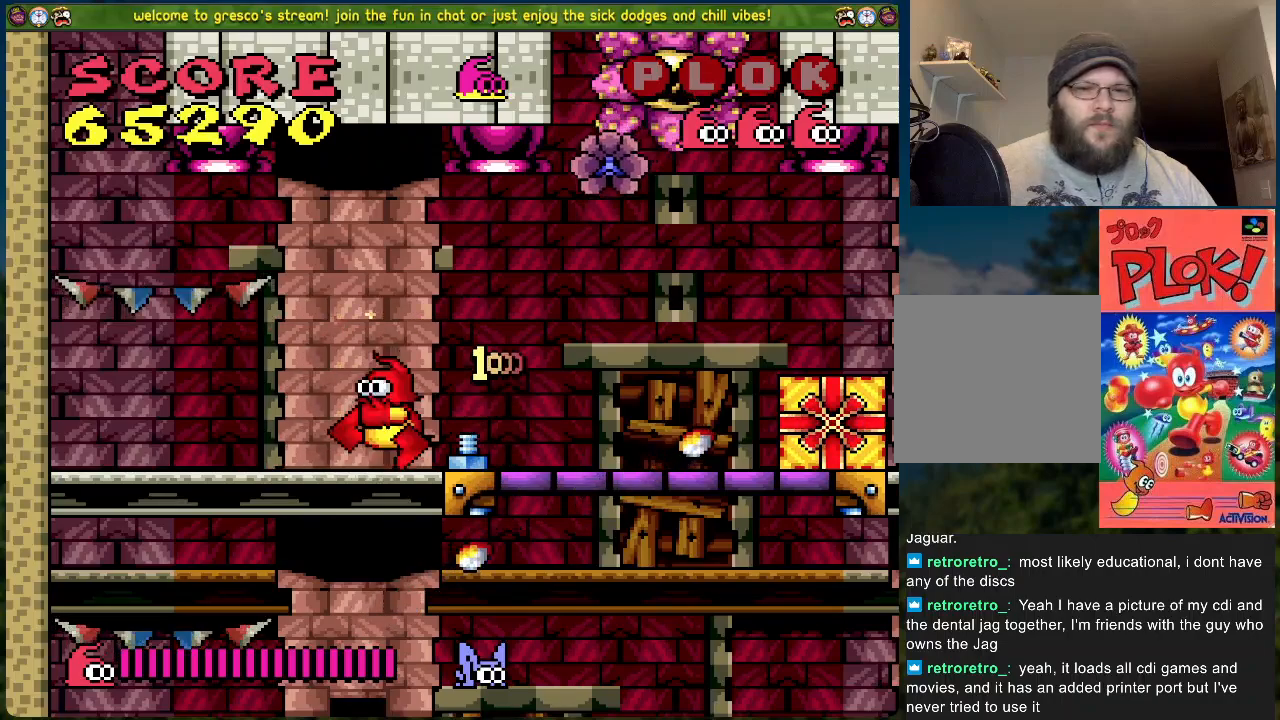
{"buttons": ["DPAD_RIGHT"], "left_stick": "center", "events": [[66, "DPAD_LEFT", "up"], [167, "DPAD_RIGHT", "down"]]}
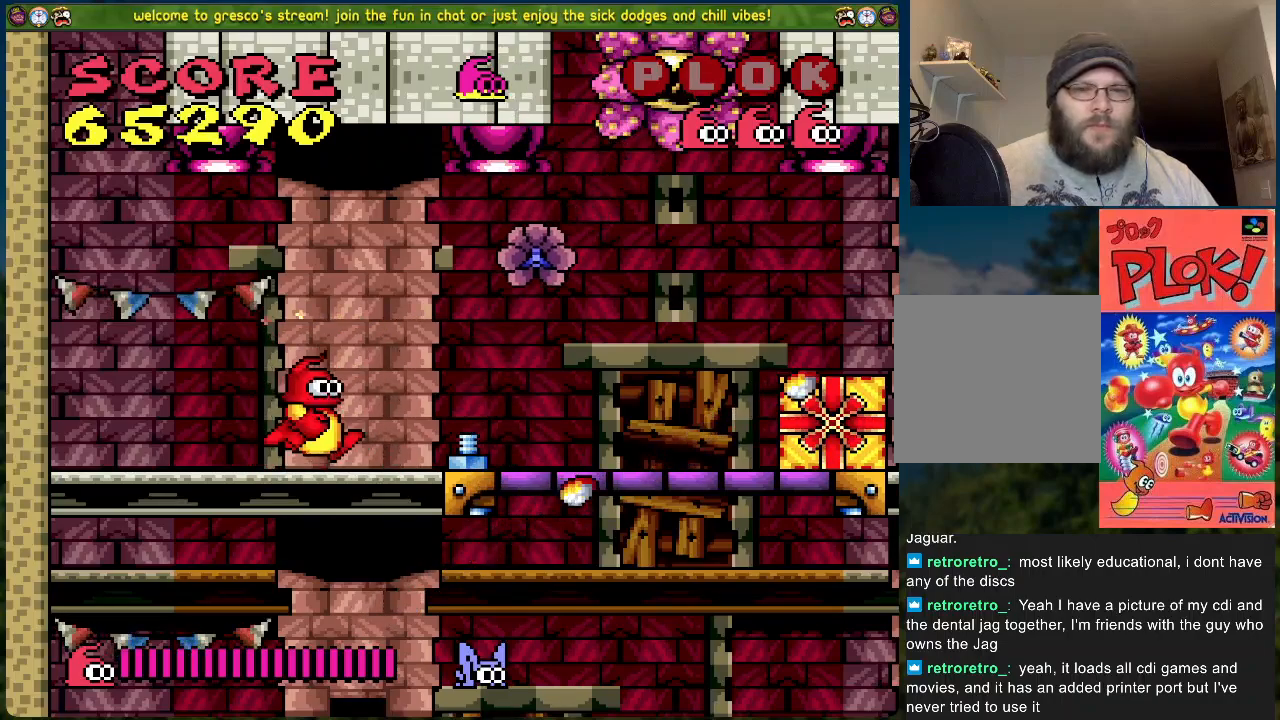
{"buttons": ["A", "DPAD_RIGHT"], "left_stick": "center", "events": [[451, "A", "down"]]}
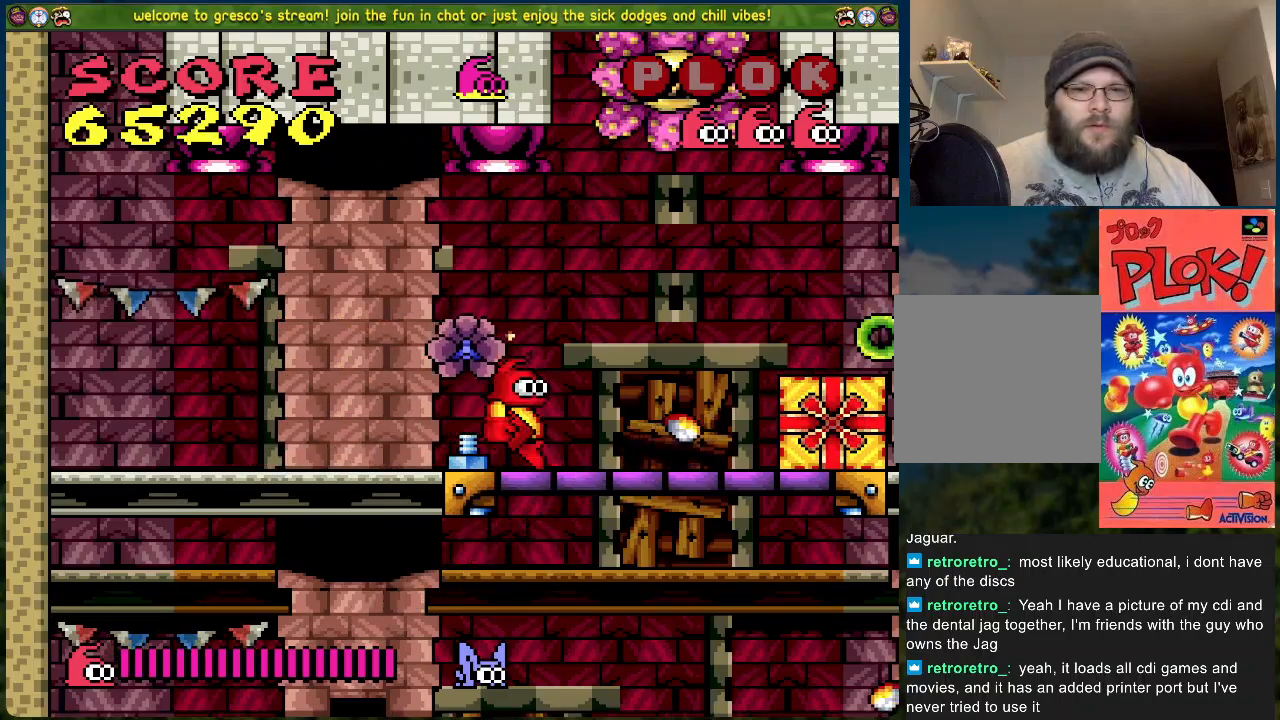
{"buttons": ["DPAD_LEFT"], "left_stick": "center", "events": [[51, "DPAD_RIGHT", "up"], [84, "DPAD_LEFT", "down"], [268, "A", "up"]]}
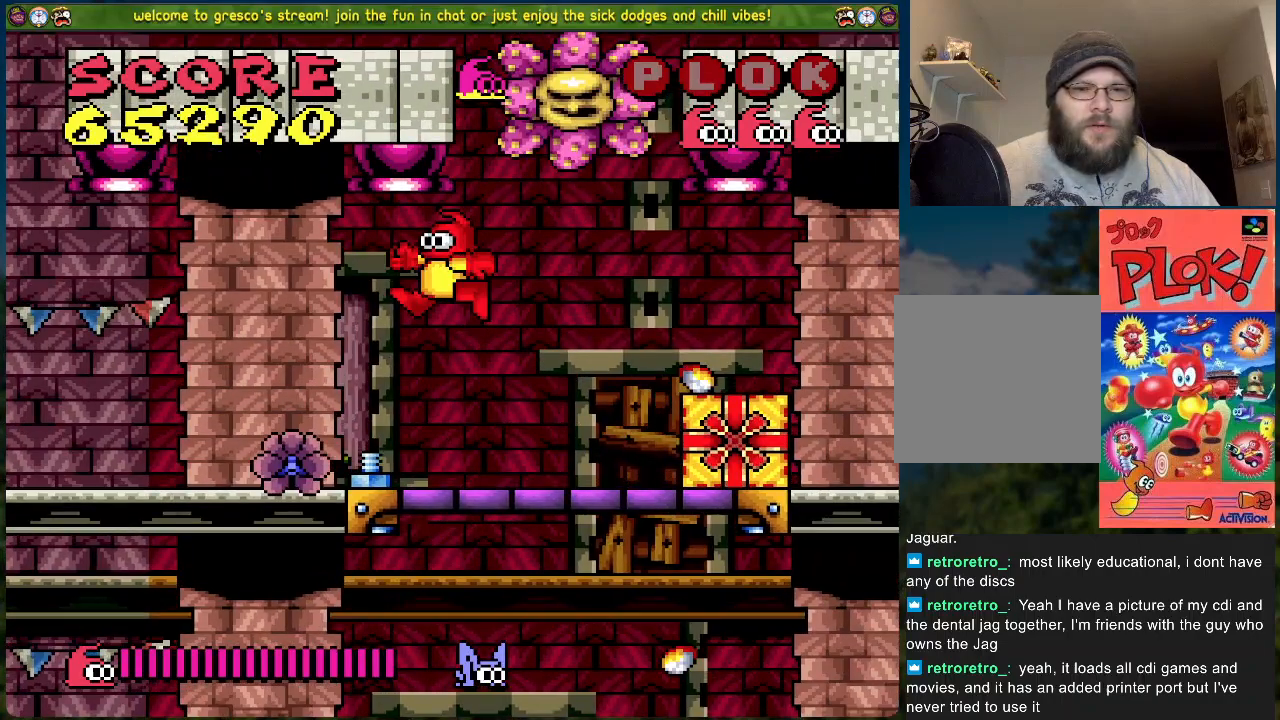
{"buttons": ["A", "DPAD_RIGHT"], "left_stick": "center", "events": [[33, "DPAD_LEFT", "up"], [84, "DPAD_RIGHT", "down"], [401, "A", "down"]]}
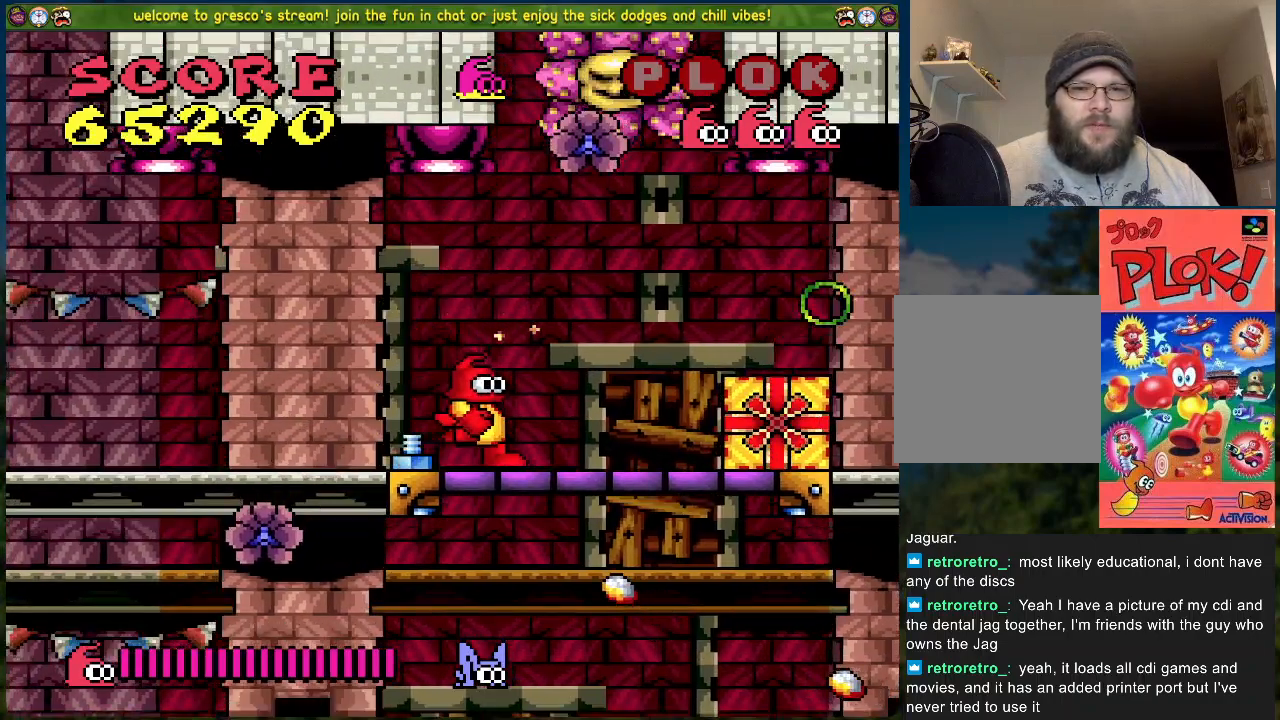
{"buttons": ["A", "DPAD_RIGHT"], "left_stick": "center", "events": []}
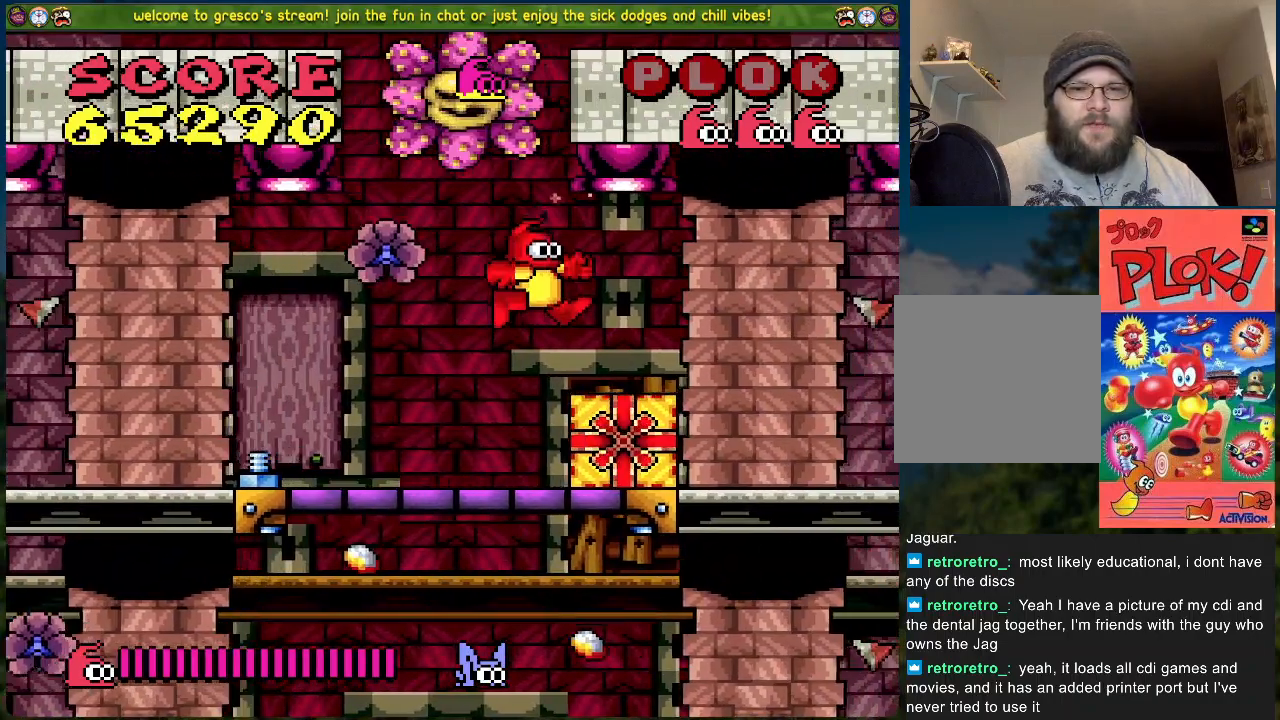
{"buttons": ["DPAD_RIGHT"], "left_stick": "center", "events": [[17, "A", "up"]]}
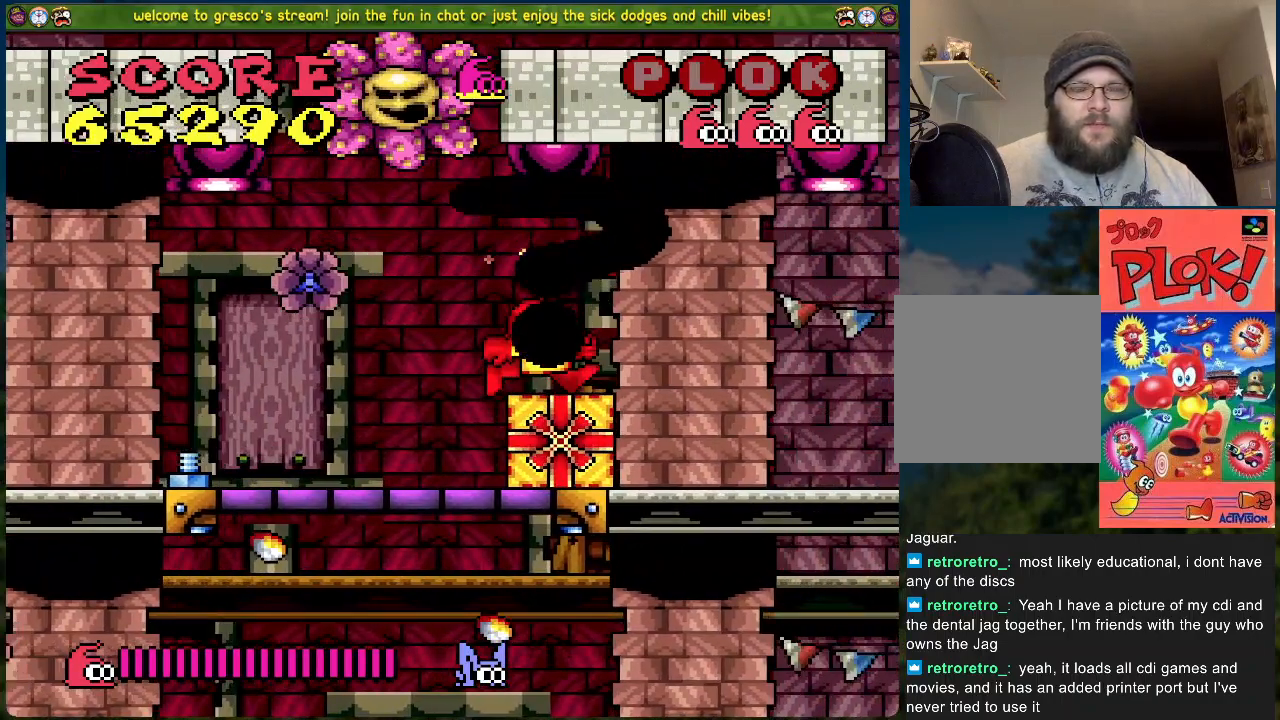
{"buttons": [], "left_stick": "center", "events": [[502, "DPAD_RIGHT", "up"]]}